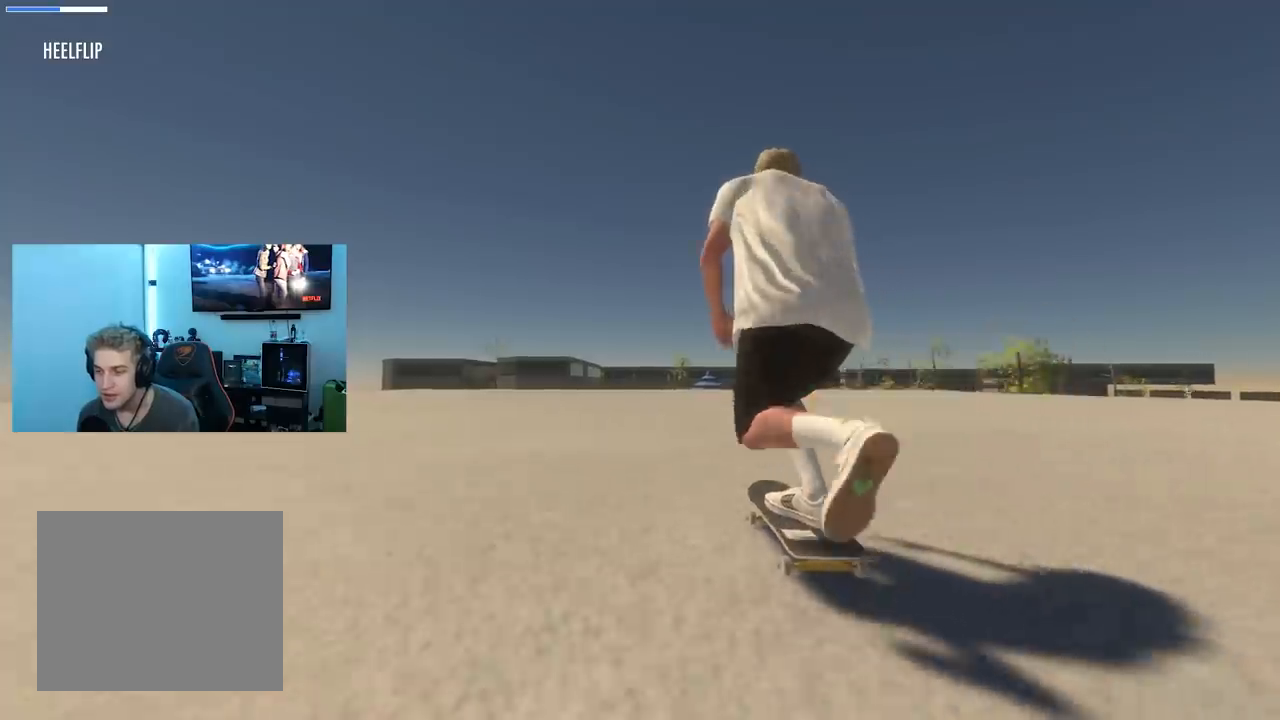
Gameplay with a controller (Xbox layout); each line is a JSON object with the inputs held at the frame after it. "events" lists button and stick changes between this image and that frame as [ms after this image, input, new state], when the widget could be followed in between.
{"buttons": ["X", "L2"], "left_stick": "center", "right_stick": "center", "events": [[317, "R2", "down"], [400, "R2", "up"], [484, "L2", "down"]]}
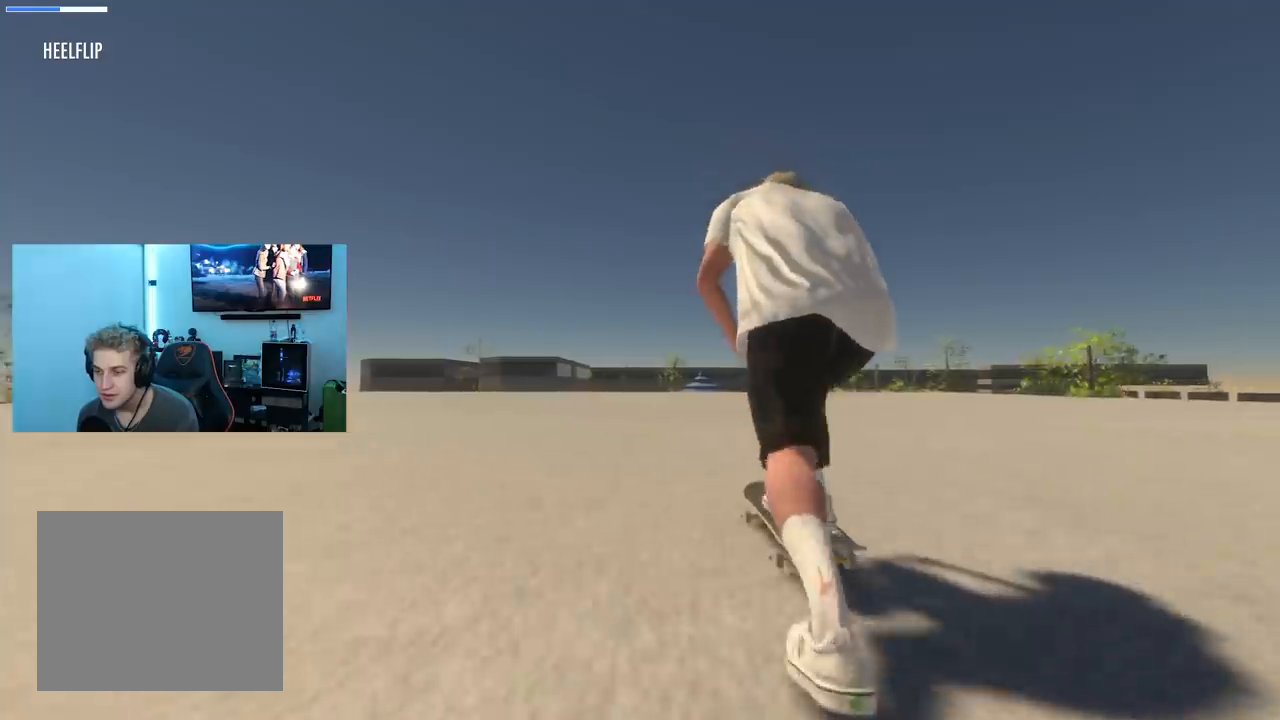
{"buttons": ["X"], "left_stick": "center", "right_stick": "center", "events": [[84, "L2", "up"], [334, "L2", "down"], [451, "L2", "up"]]}
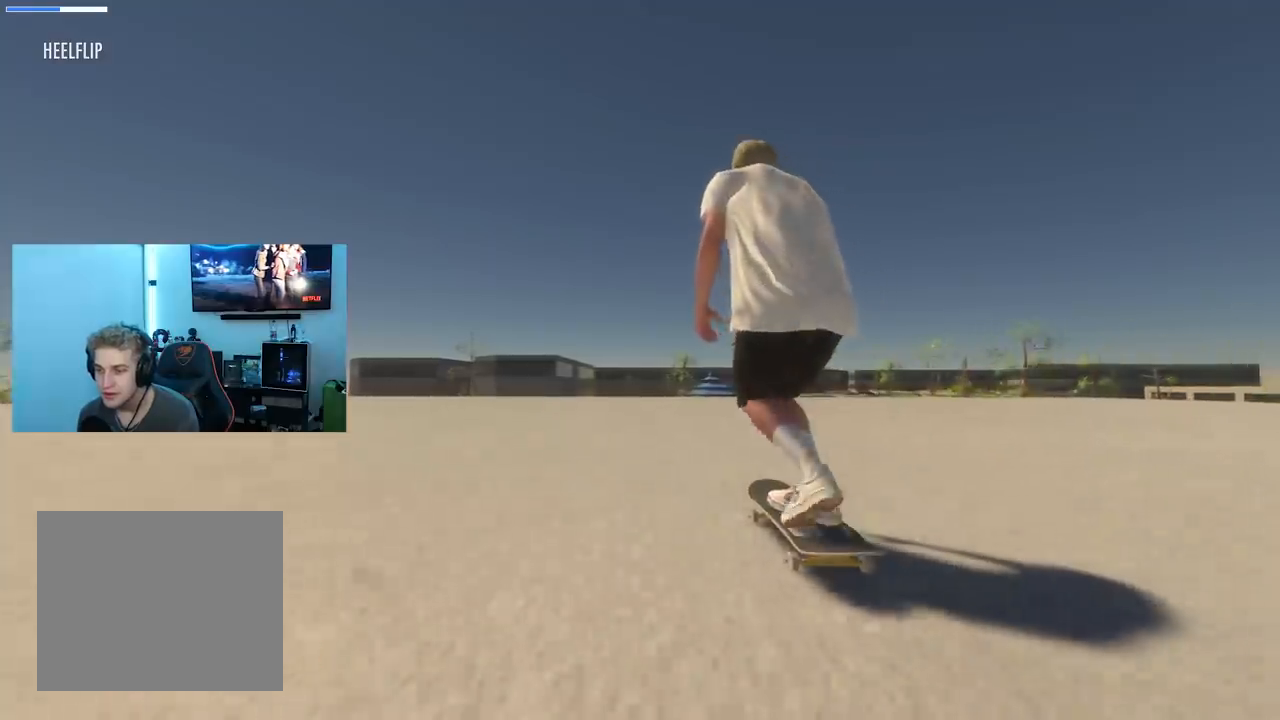
{"buttons": [], "left_stick": "center", "right_stick": "center", "events": [[267, "R2", "down"], [384, "R2", "up"], [434, "X", "up"]]}
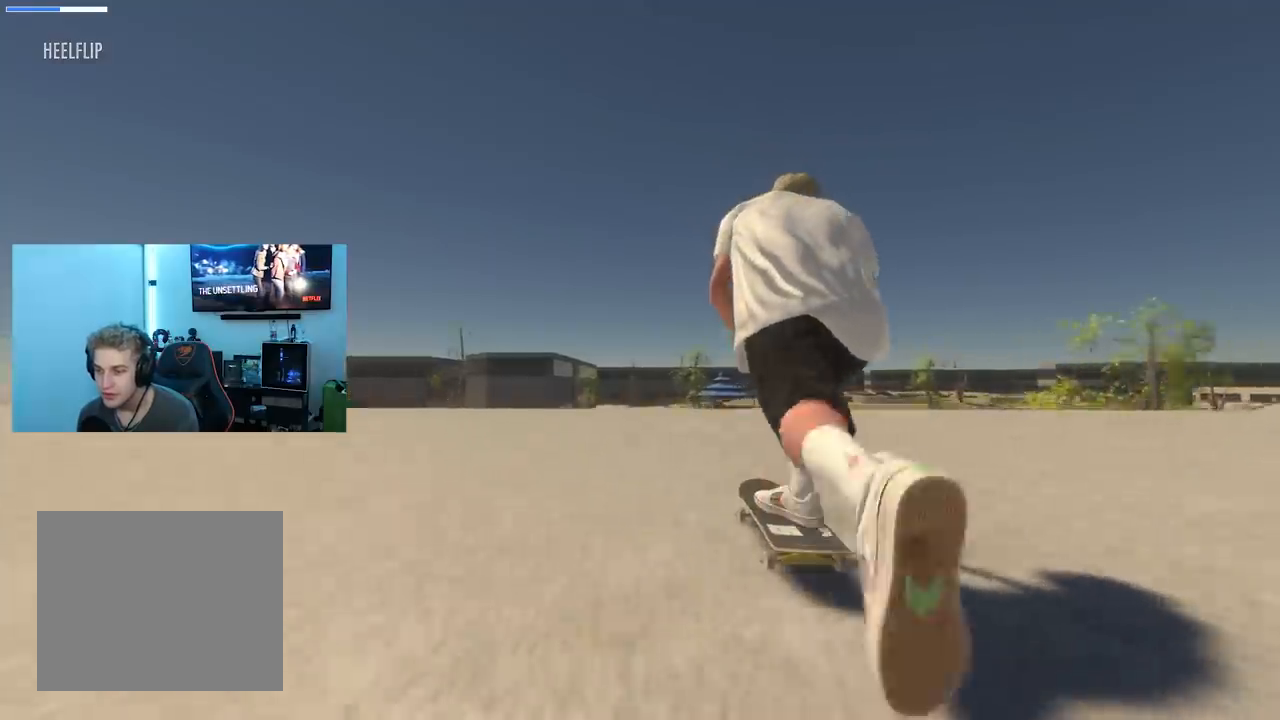
{"buttons": [], "left_stick": "center", "right_stick": "center", "events": [[17, "left_stick", "down"], [34, "right_stick", "down"], [417, "right_stick", "right"], [434, "left_stick", "center"], [501, "right_stick", "center"]]}
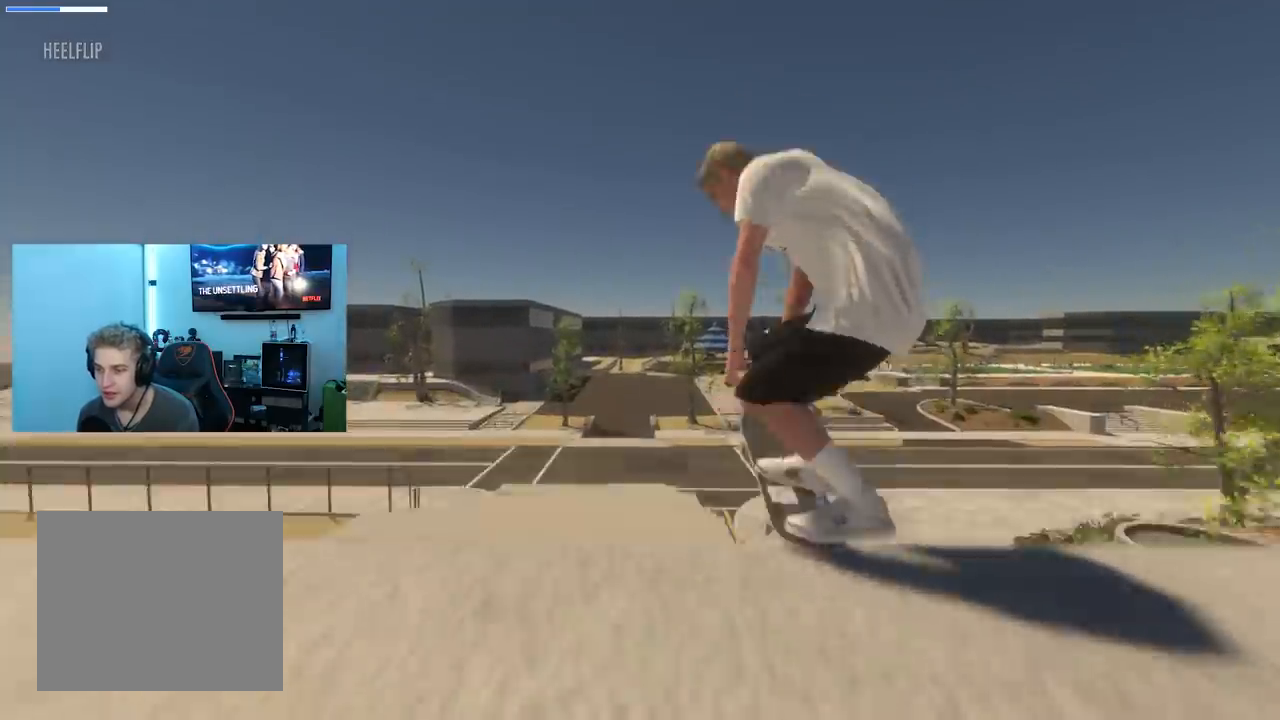
{"buttons": ["L3", "R3"], "left_stick": "up", "right_stick": "up", "events": [[150, "left_stick", "up"], [200, "right_stick", "up"], [267, "L3", "down"], [267, "R3", "down"]]}
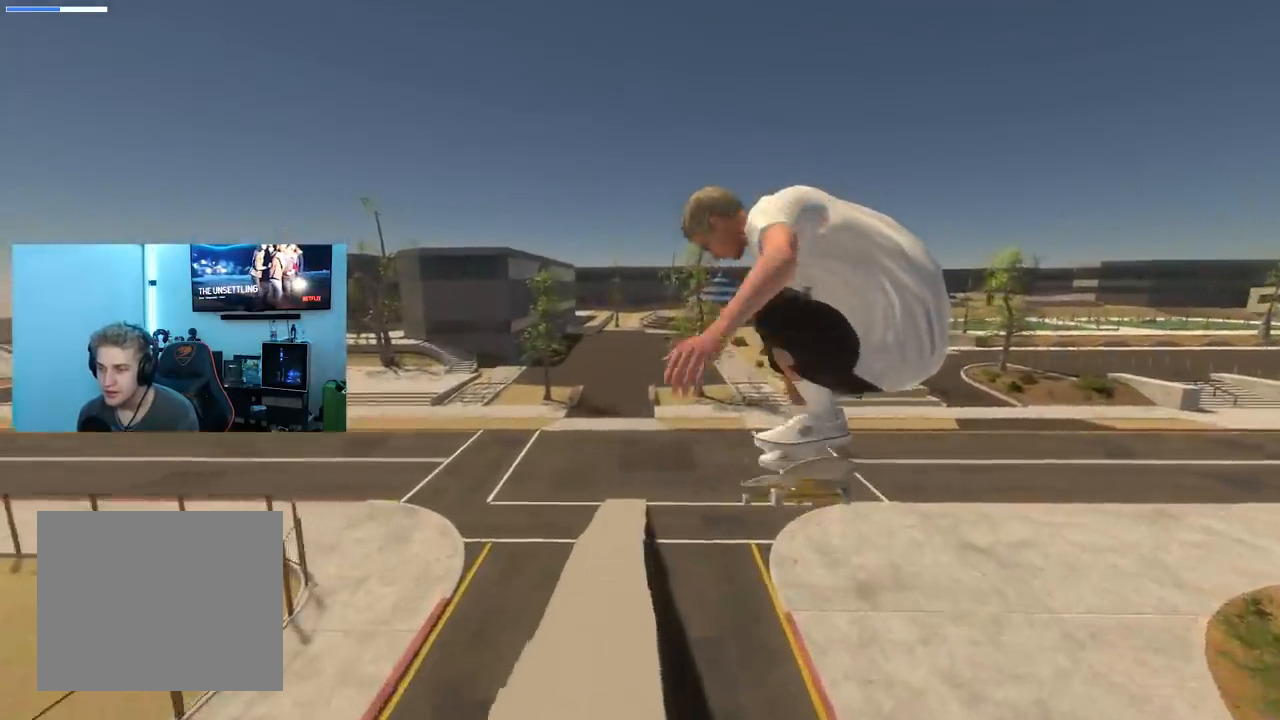
{"buttons": [], "left_stick": "center", "right_stick": "up", "events": [[134, "R3", "up"], [184, "L3", "up"], [501, "left_stick", "center"]]}
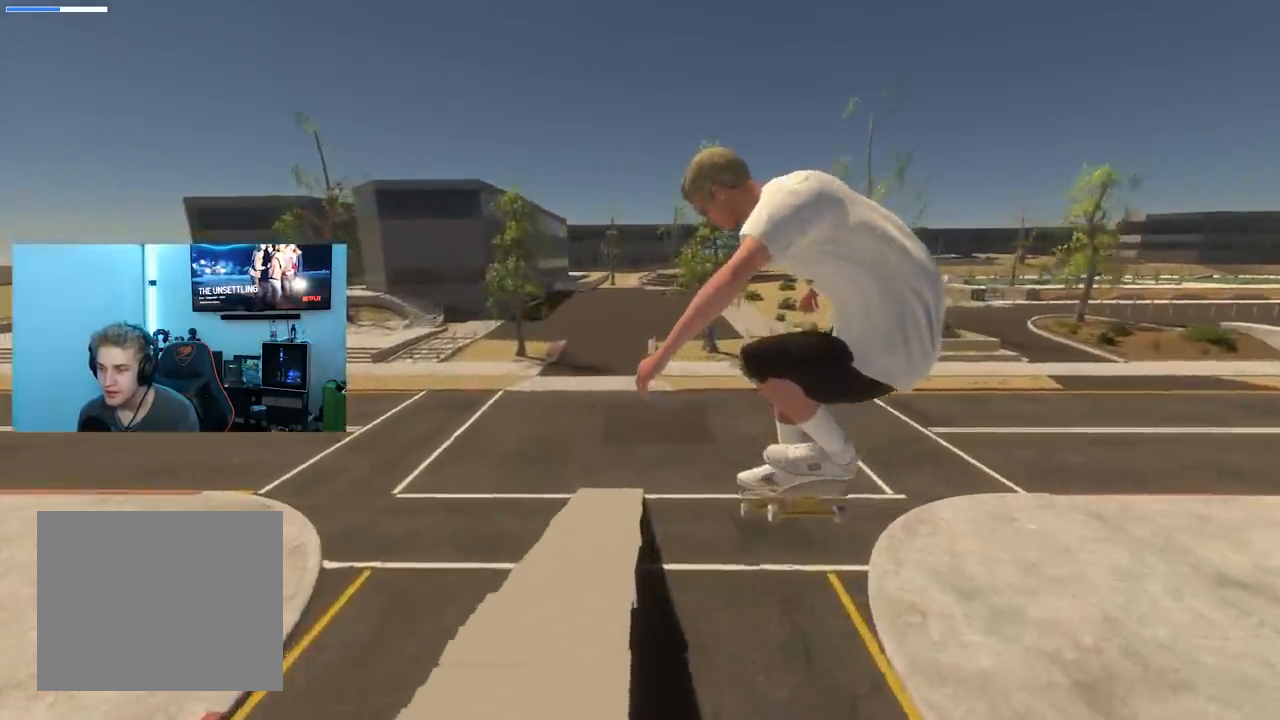
{"buttons": ["L2"], "left_stick": "center", "right_stick": "center", "events": [[67, "right_stick", "center"], [500, "L2", "down"]]}
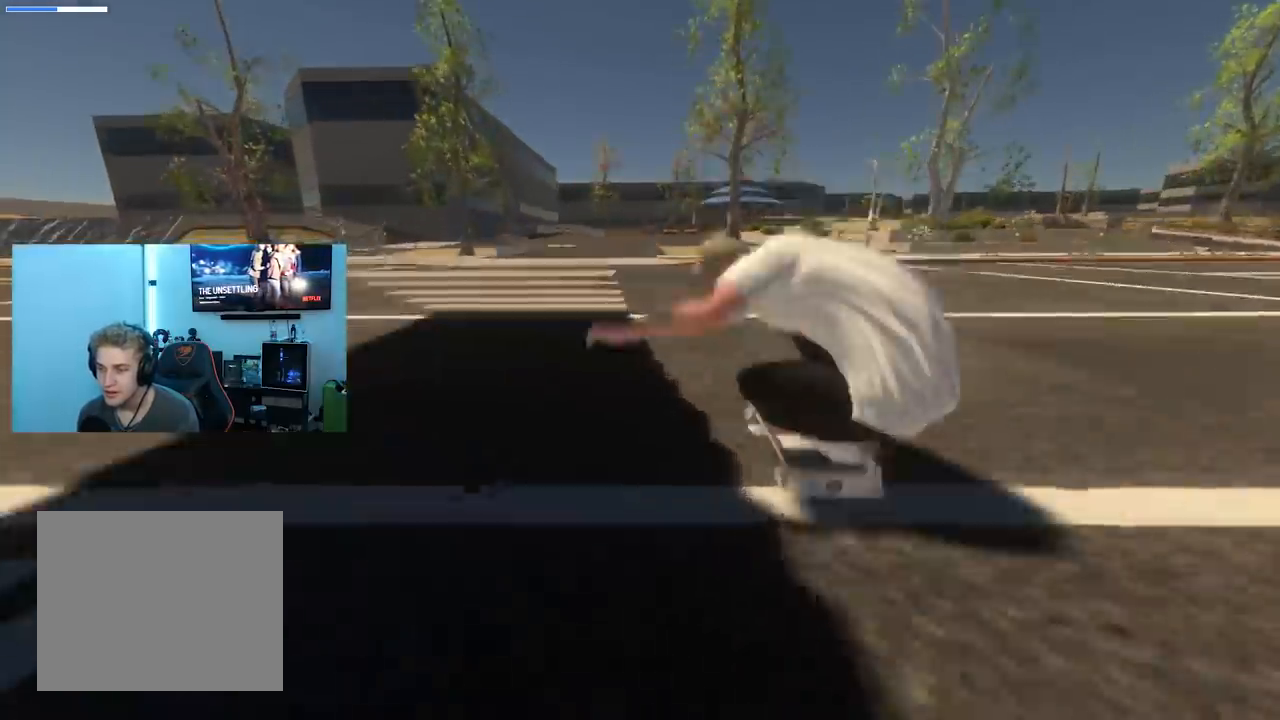
{"buttons": [], "left_stick": "center", "right_stick": "center", "events": [[367, "L2", "up"]]}
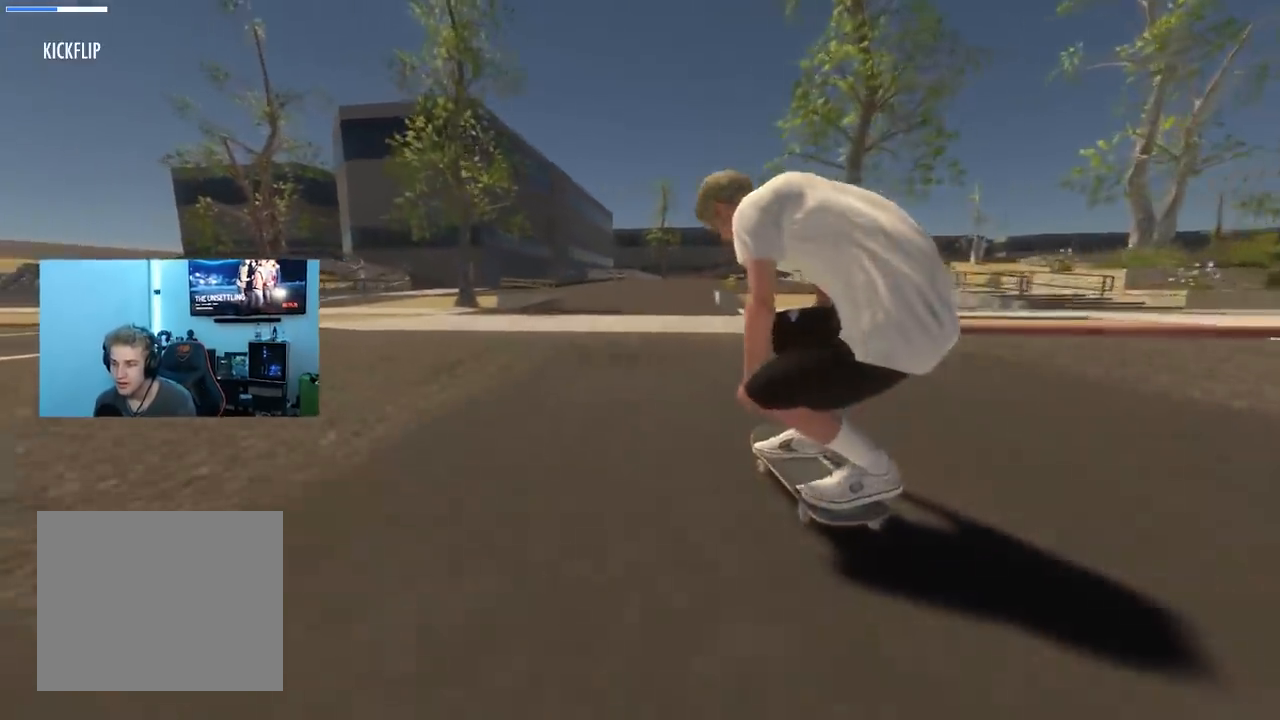
{"buttons": [], "left_stick": "center", "right_stick": "center", "events": []}
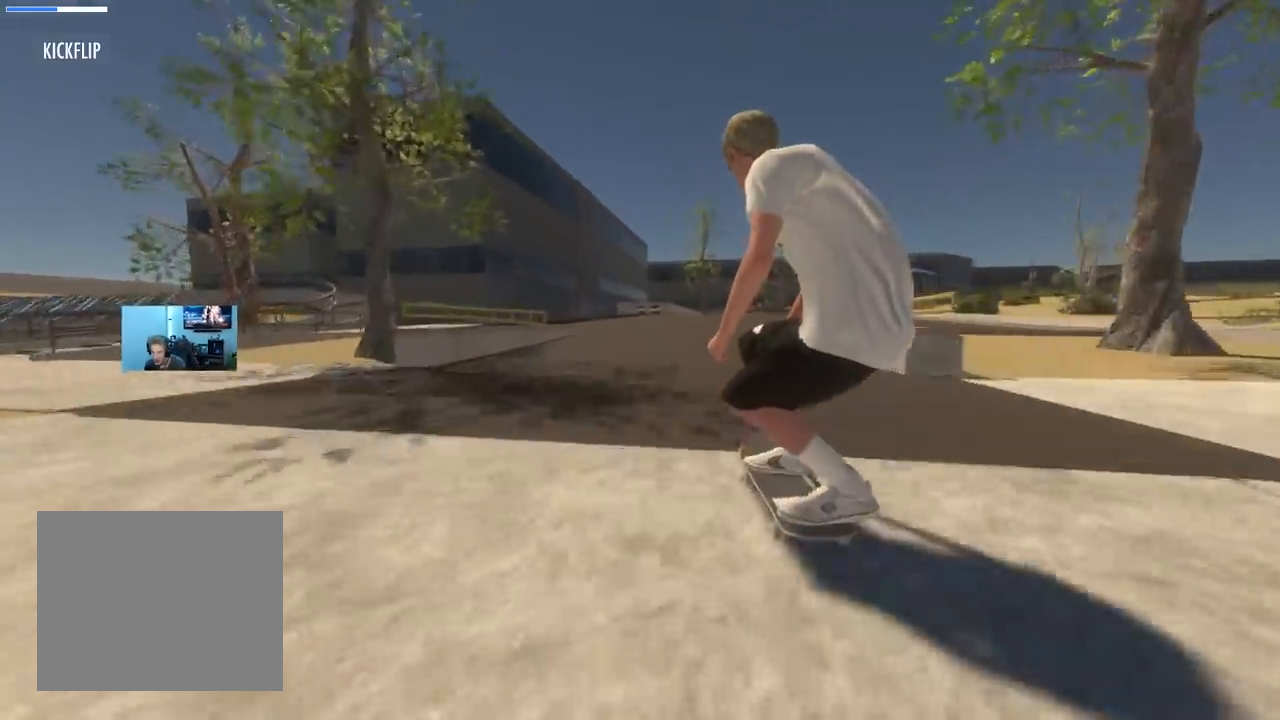
{"buttons": [], "left_stick": "center", "right_stick": "center", "events": []}
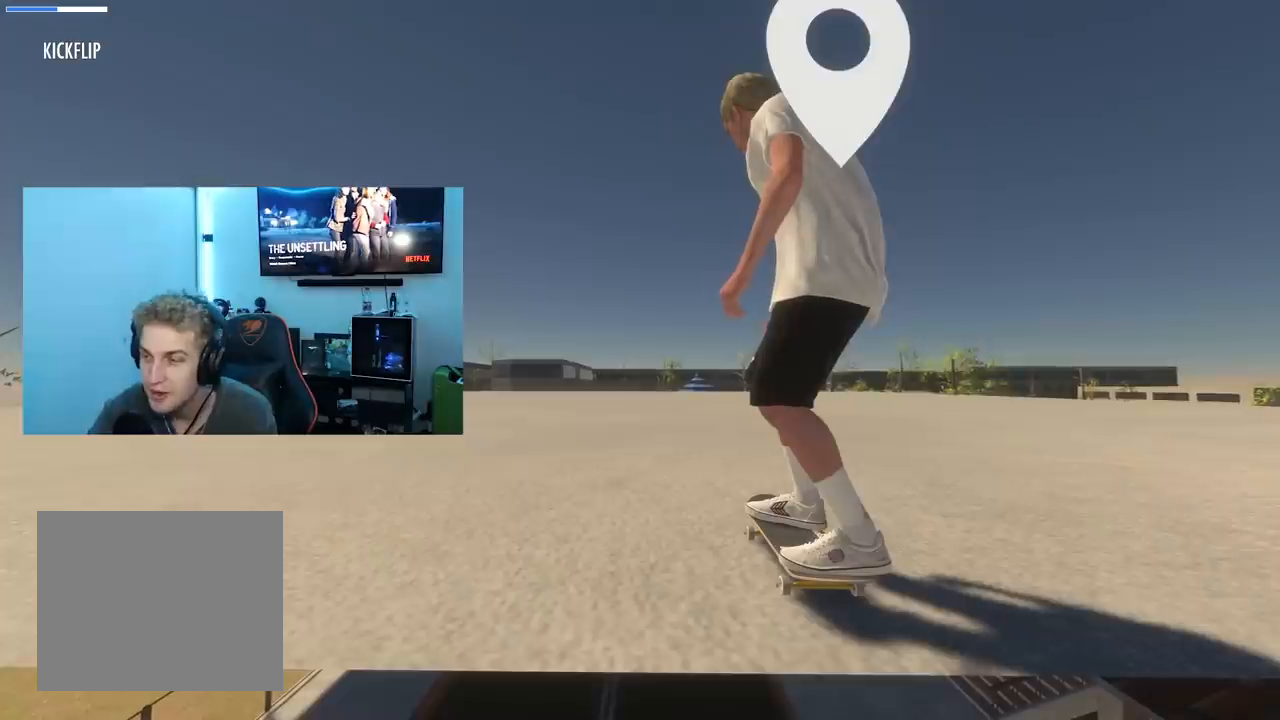
{"buttons": [], "left_stick": "center", "right_stick": "center", "events": []}
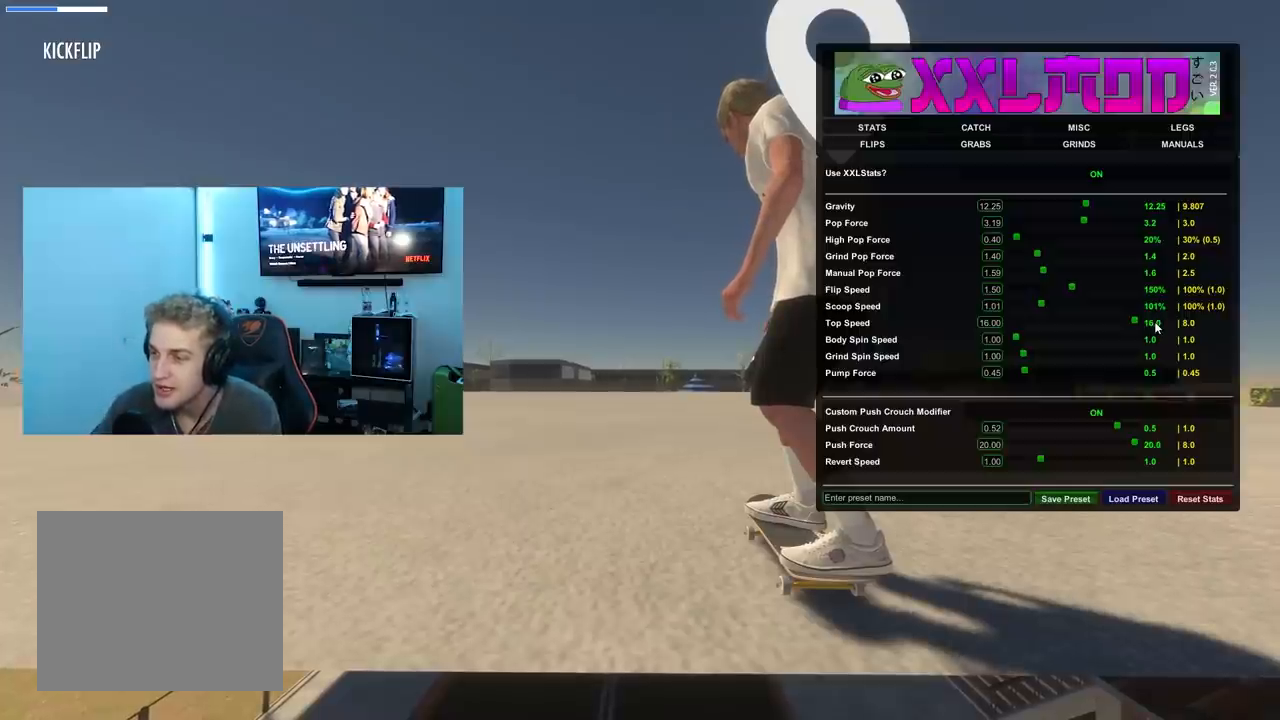
{"buttons": [], "left_stick": "center", "right_stick": "center", "events": []}
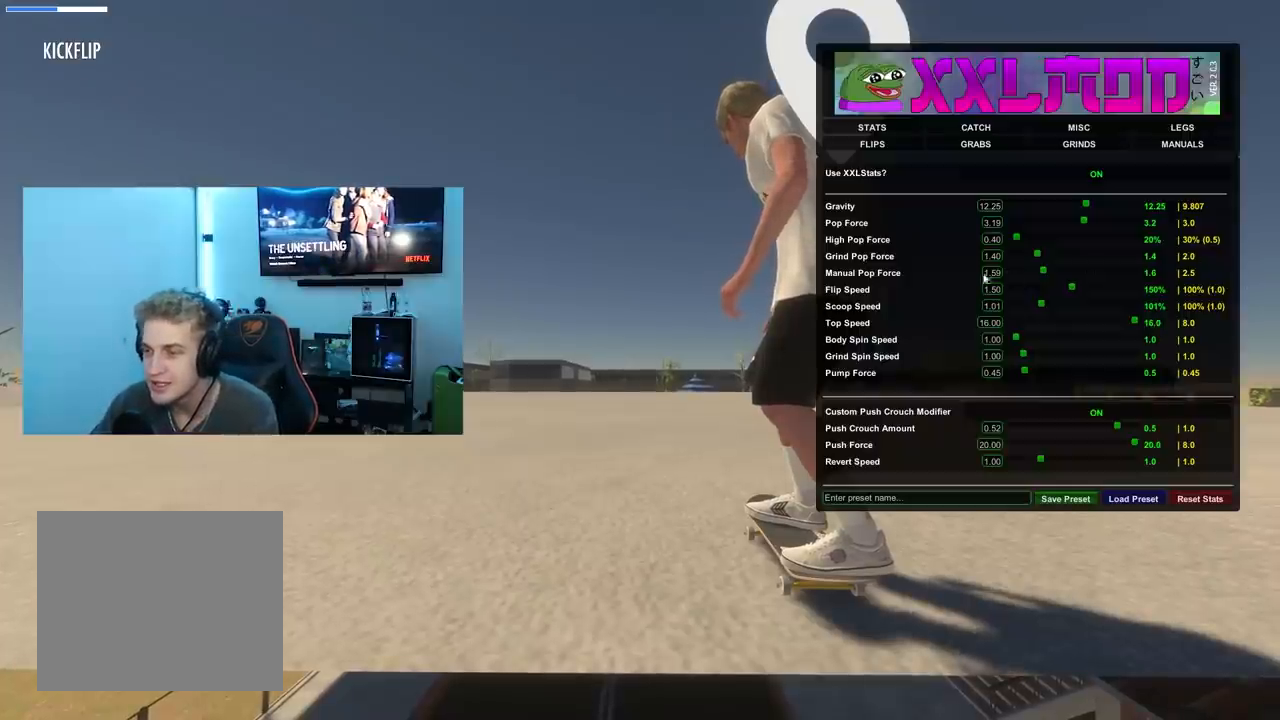
{"buttons": [], "left_stick": "center", "right_stick": "center", "events": []}
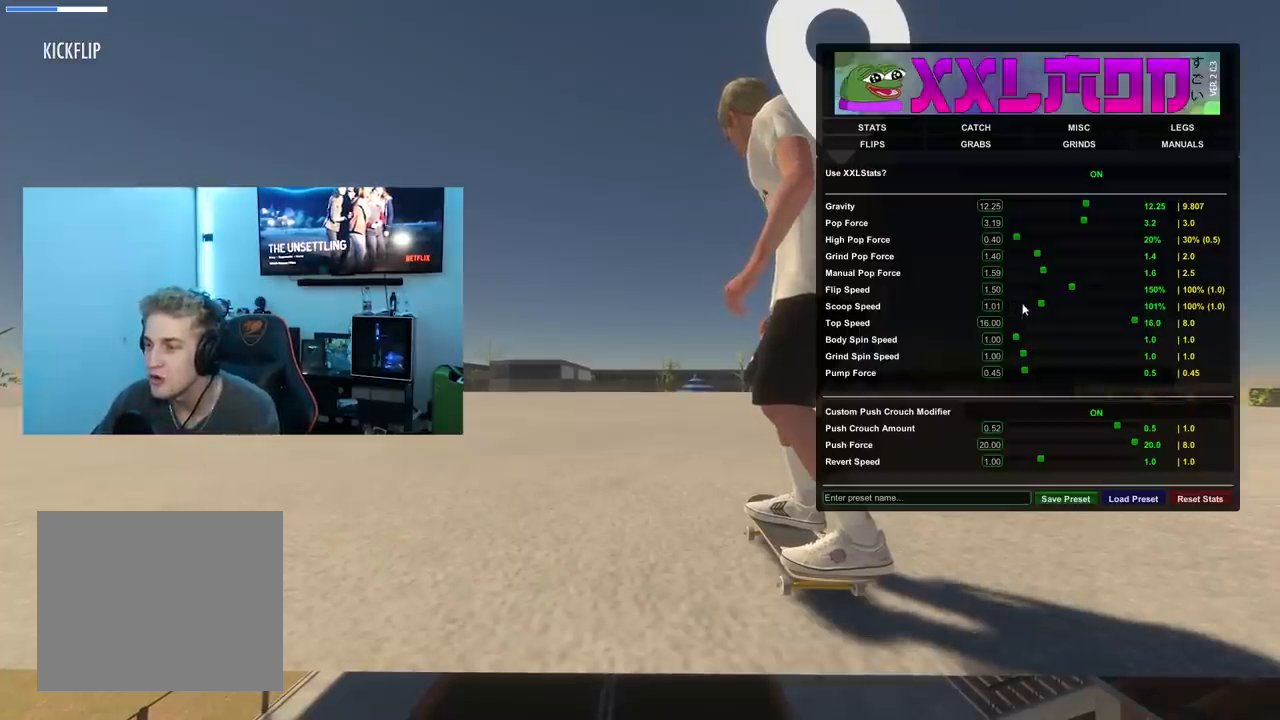
{"buttons": [], "left_stick": "center", "right_stick": "center", "events": []}
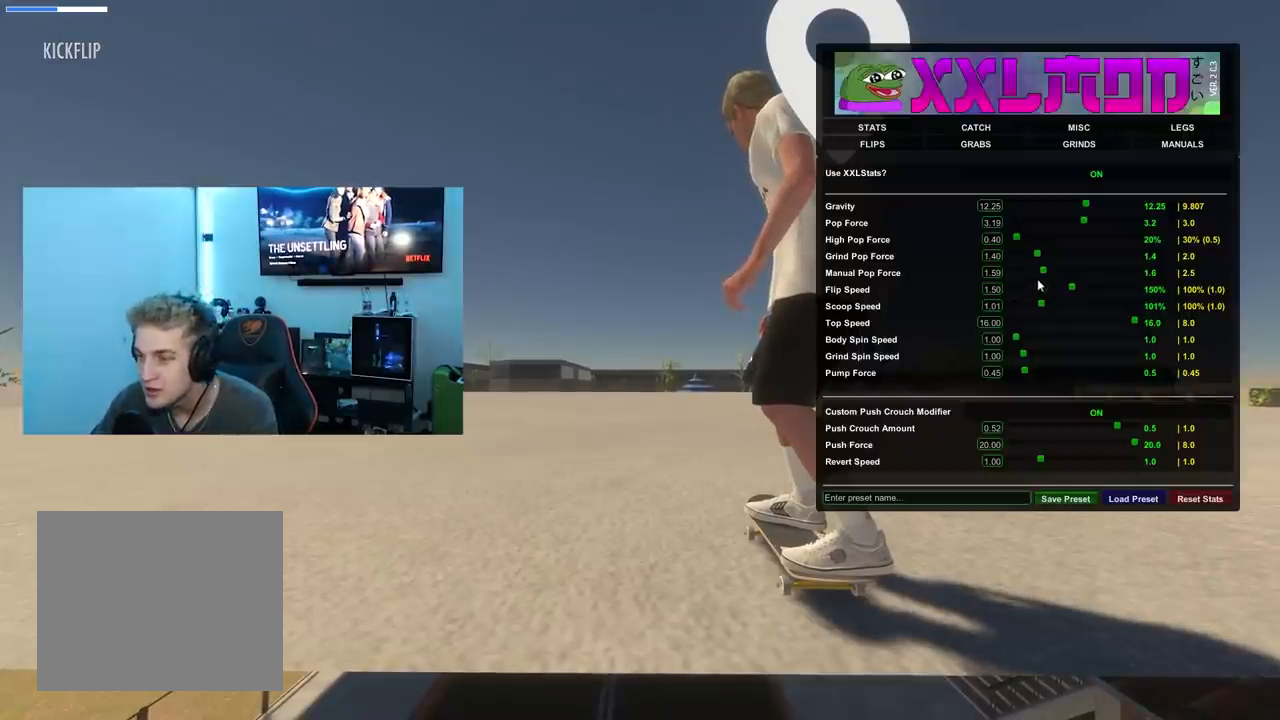
{"buttons": [], "left_stick": "center", "right_stick": "center", "events": []}
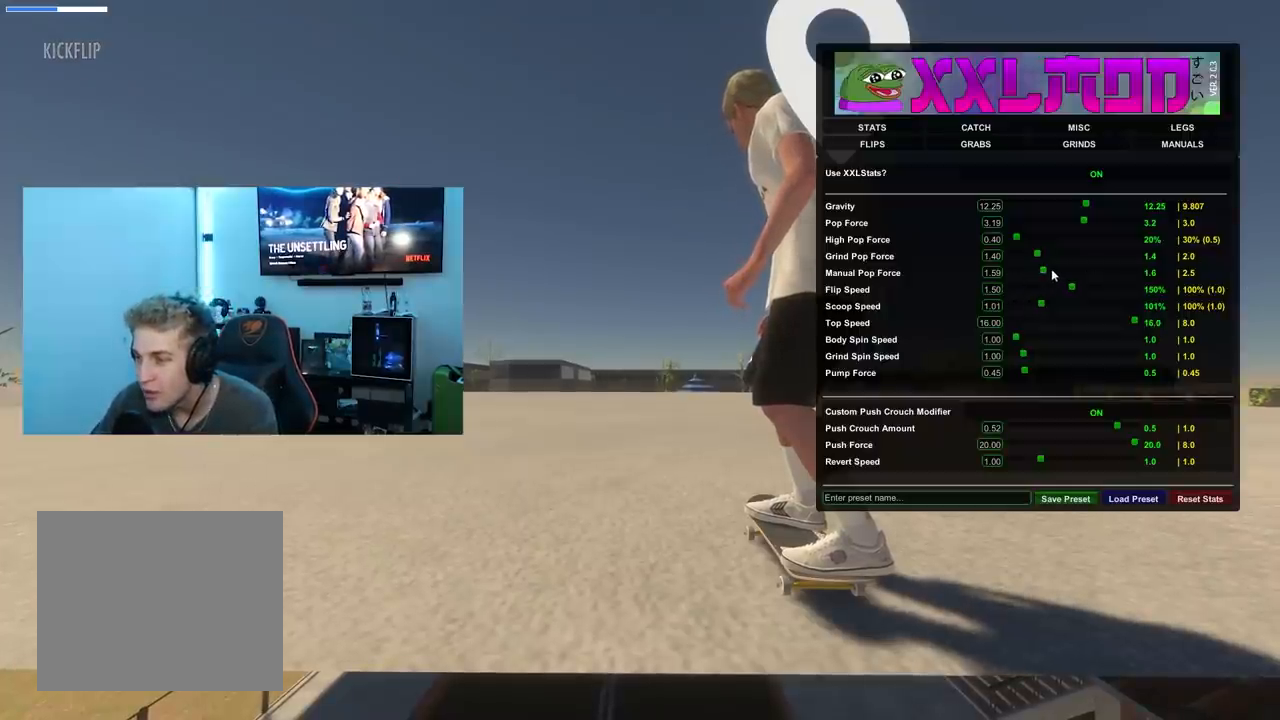
{"buttons": [], "left_stick": "center", "right_stick": "center", "events": []}
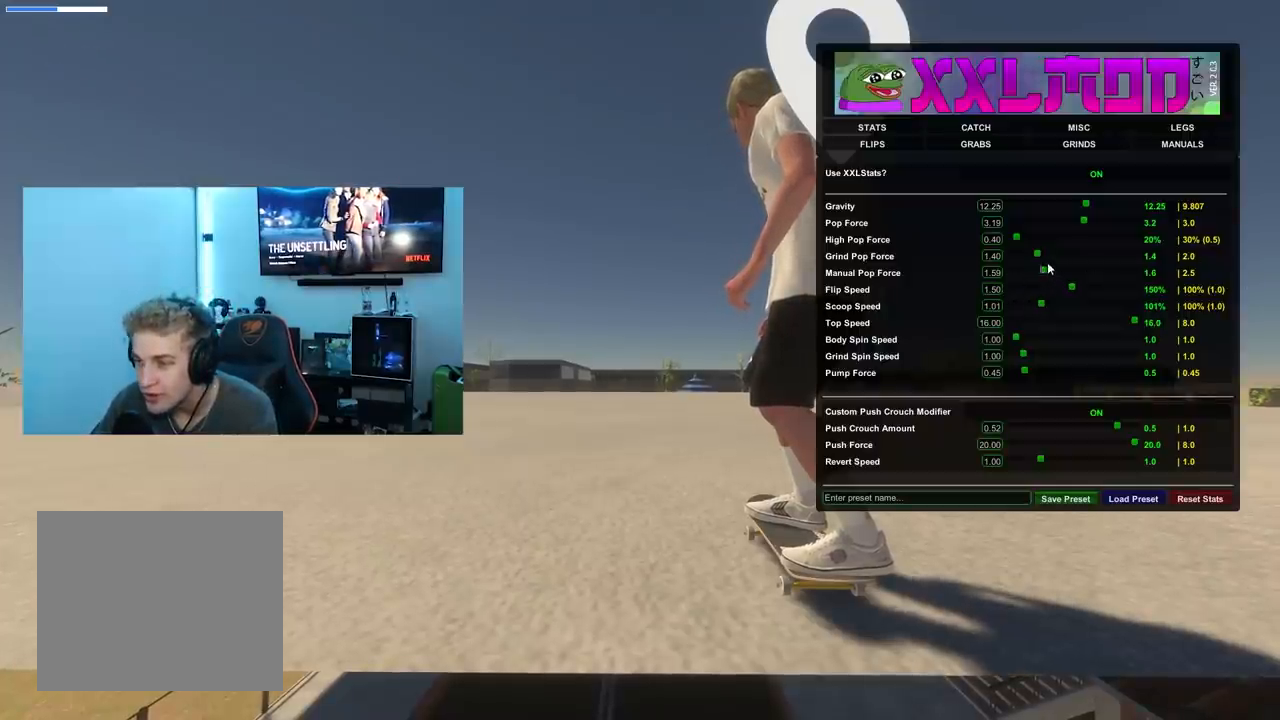
{"buttons": [], "left_stick": "center", "right_stick": "center", "events": []}